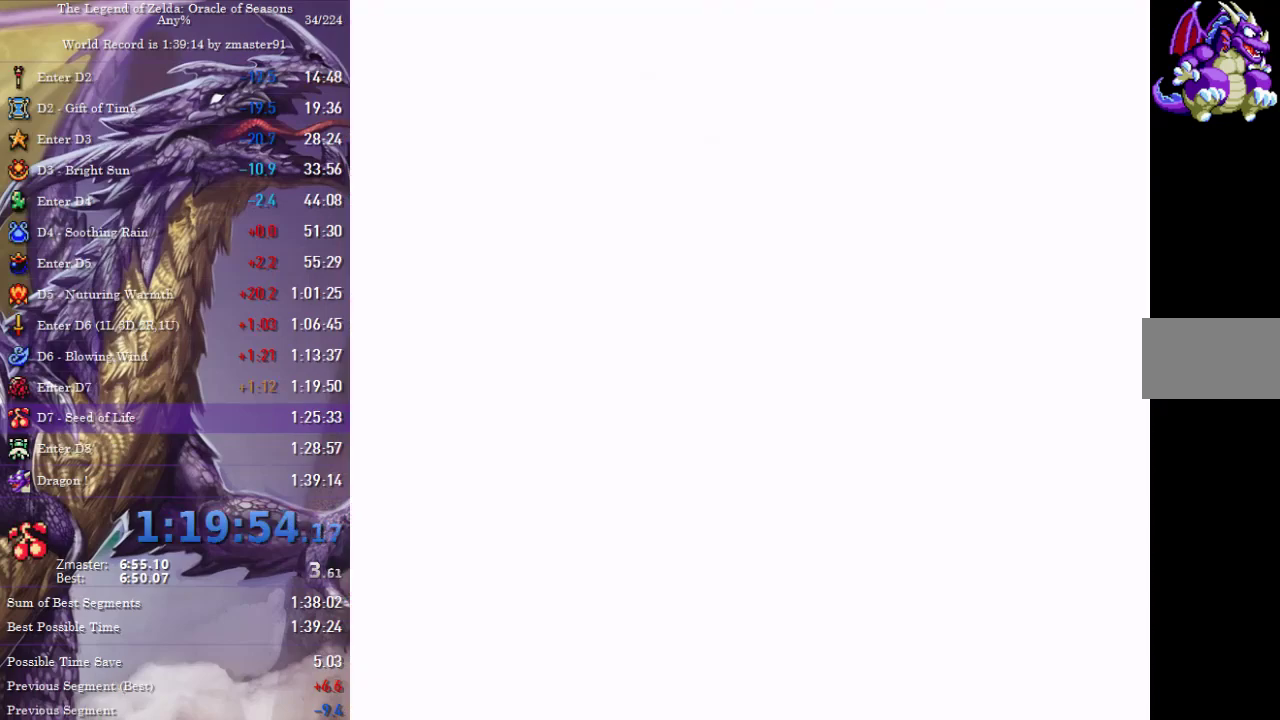
Gameplay with a controller (Nintendo layout); each line is a JSON object with the inputs held at the frame after it. "events" lists button and stick changes between this image and that frame as [ms after this image, input, new state], when the widget could be followed in between. Not read: L3 R3.
{"buttons": ["START"], "events": []}
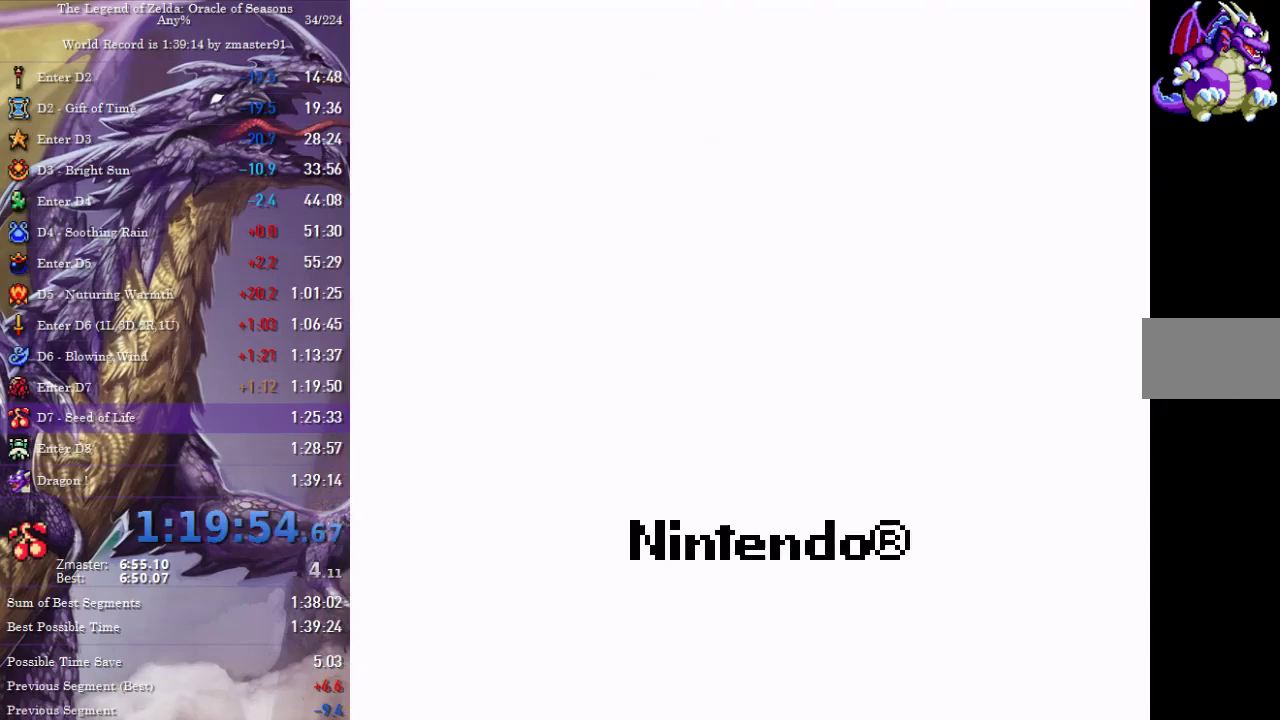
{"buttons": ["START"], "events": []}
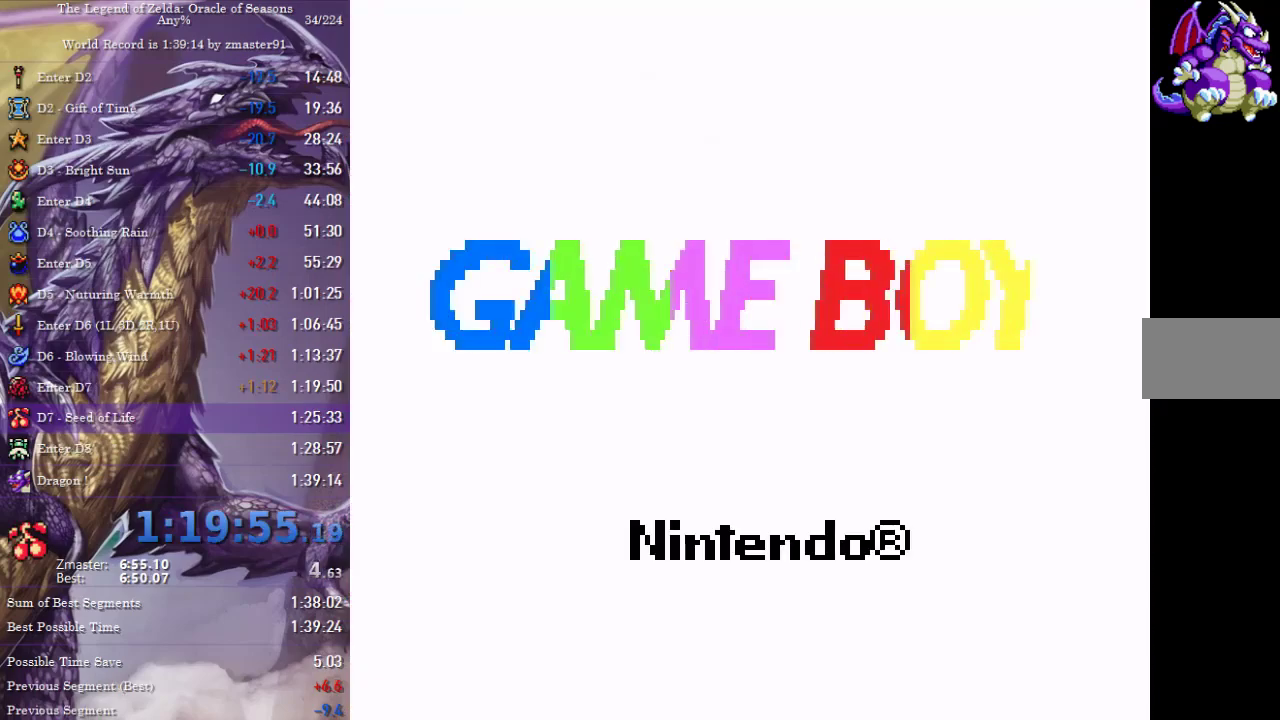
{"buttons": ["START"], "events": []}
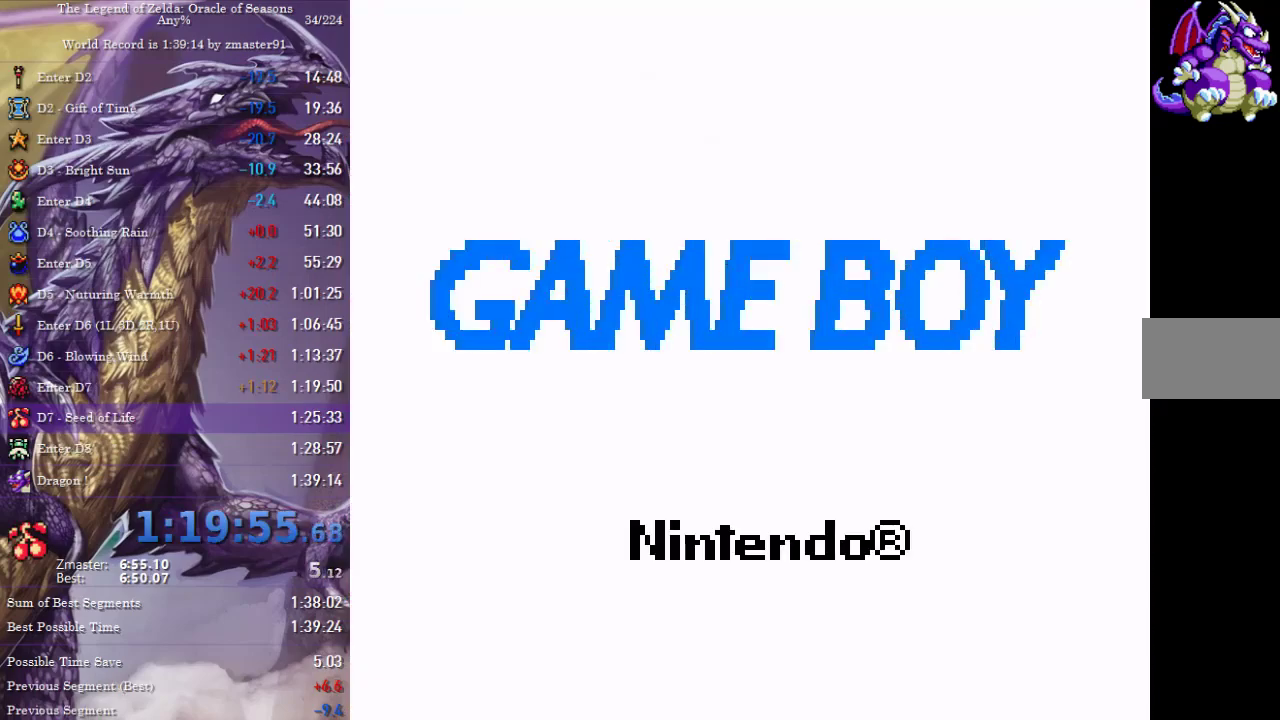
{"buttons": ["START"], "events": []}
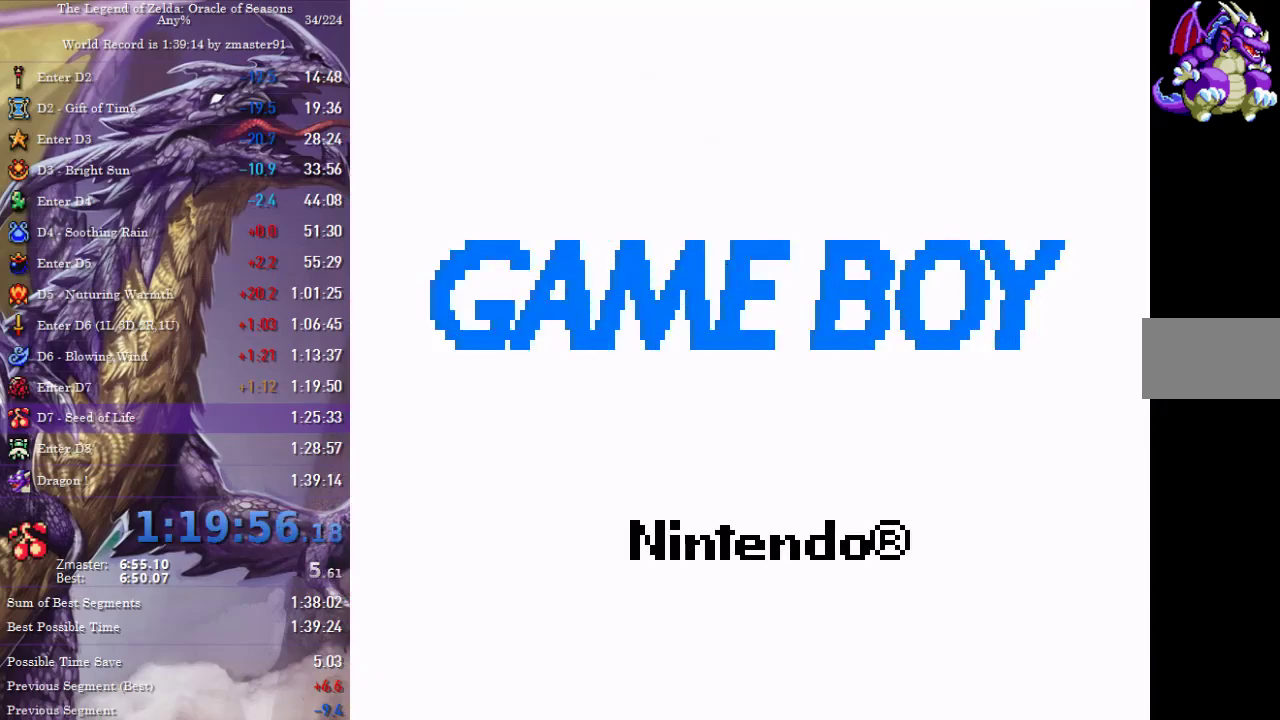
{"buttons": ["START"], "events": [[333, "START", "up"], [383, "START", "down"], [433, "START", "up"], [483, "START", "down"]]}
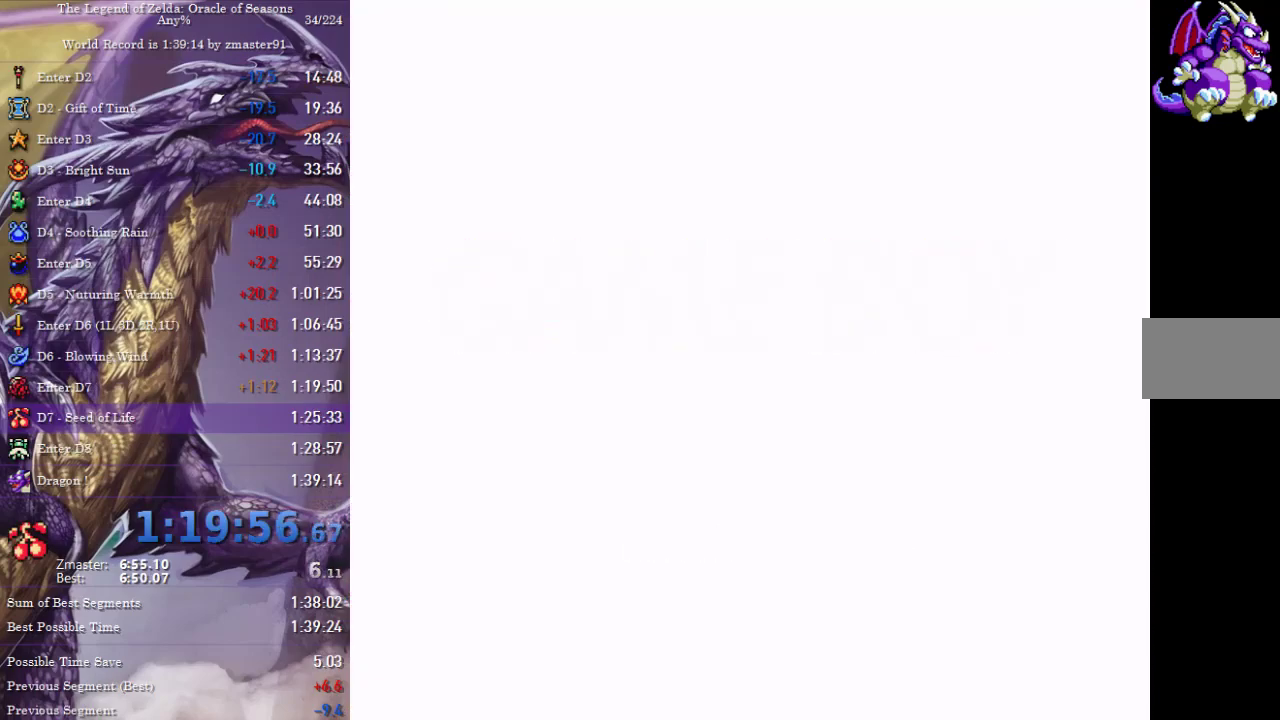
{"buttons": [], "events": [[17, "START", "up"], [67, "START", "down"], [117, "START", "up"], [150, "START", "down"], [200, "START", "up"], [250, "START", "down"], [300, "START", "up"], [350, "START", "down"], [383, "START", "up"], [450, "START", "down"], [483, "START", "up"]]}
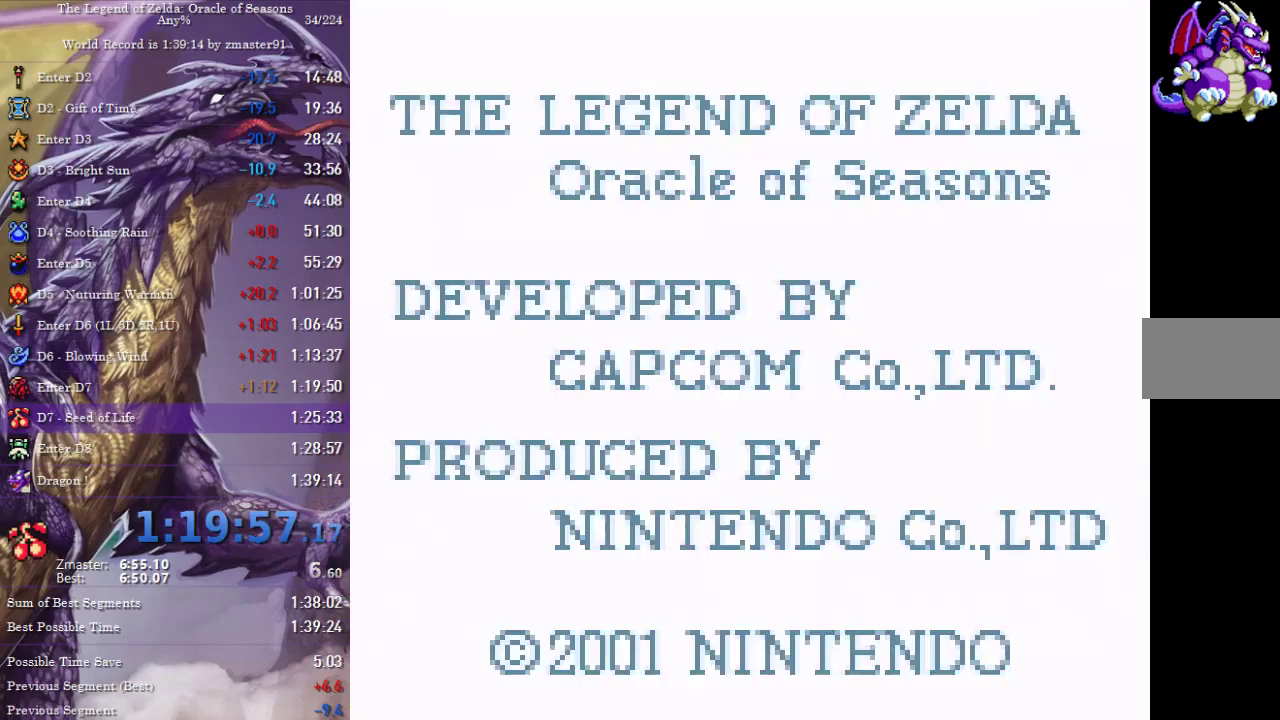
{"buttons": [], "events": [[33, "START", "down"], [83, "START", "up"], [133, "START", "down"], [183, "START", "up"], [233, "START", "down"], [267, "START", "up"], [333, "START", "down"], [367, "START", "up"], [417, "START", "down"], [467, "START", "up"]]}
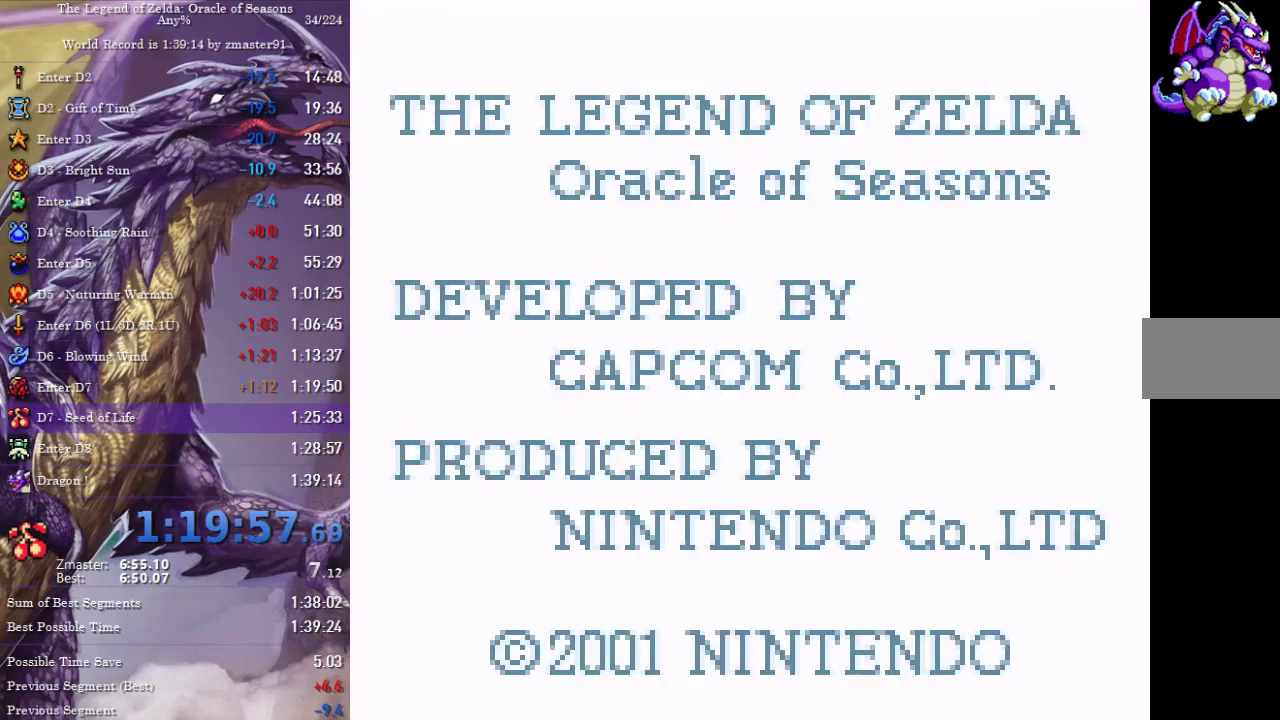
{"buttons": [], "events": [[17, "START", "down"], [67, "START", "up"], [133, "START", "down"], [167, "START", "up"], [233, "START", "down"], [283, "START", "up"], [333, "START", "down"], [383, "START", "up"], [433, "START", "down"], [483, "START", "up"]]}
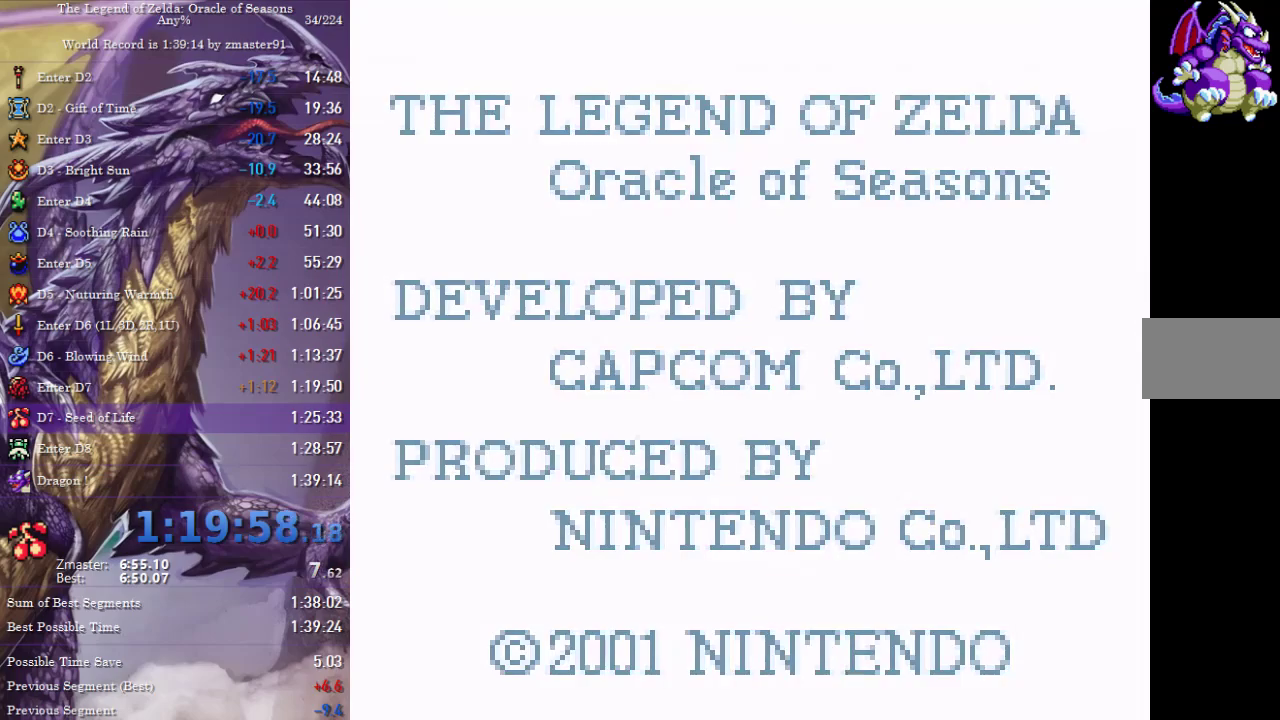
{"buttons": [], "events": [[33, "START", "down"], [67, "START", "up"], [117, "START", "down"], [167, "START", "up"], [217, "START", "down"], [267, "START", "up"], [317, "START", "down"], [367, "START", "up"], [417, "START", "down"], [467, "START", "up"]]}
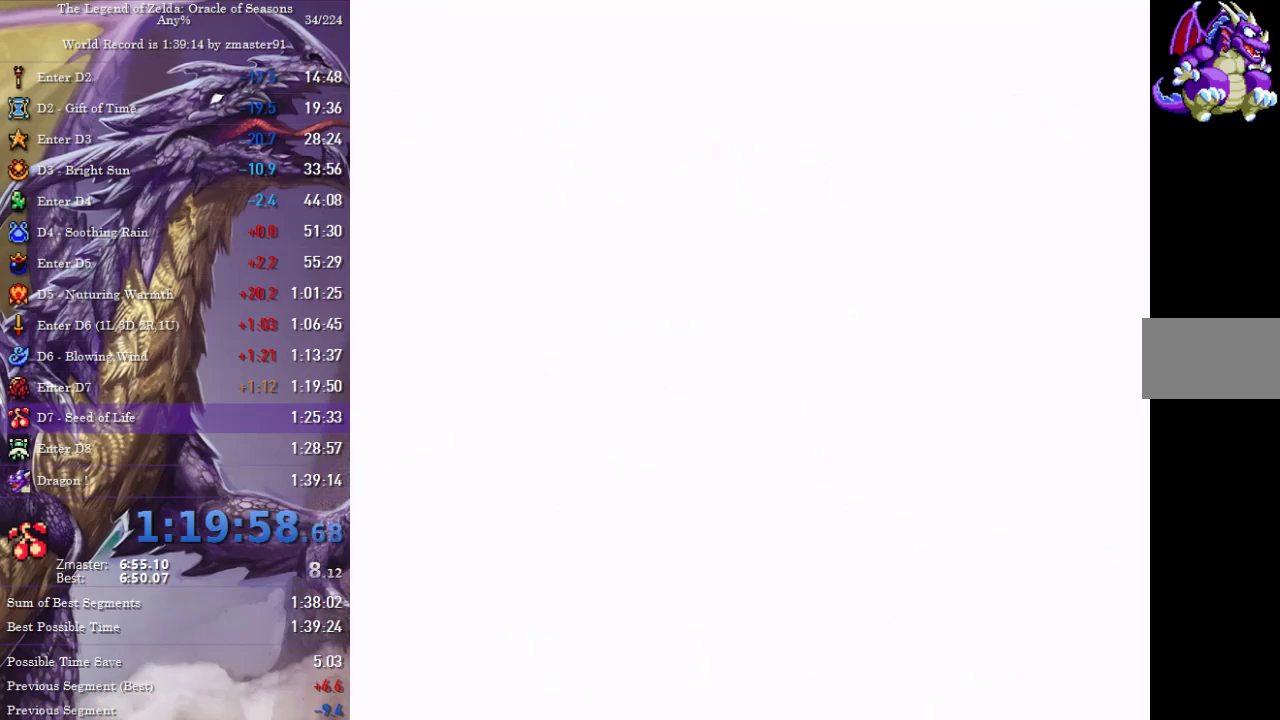
{"buttons": [], "events": [[17, "START", "down"], [67, "START", "up"], [117, "START", "down"], [150, "START", "up"], [217, "START", "down"], [250, "START", "up"], [333, "START", "down"], [367, "START", "up"], [417, "START", "down"], [450, "START", "up"]]}
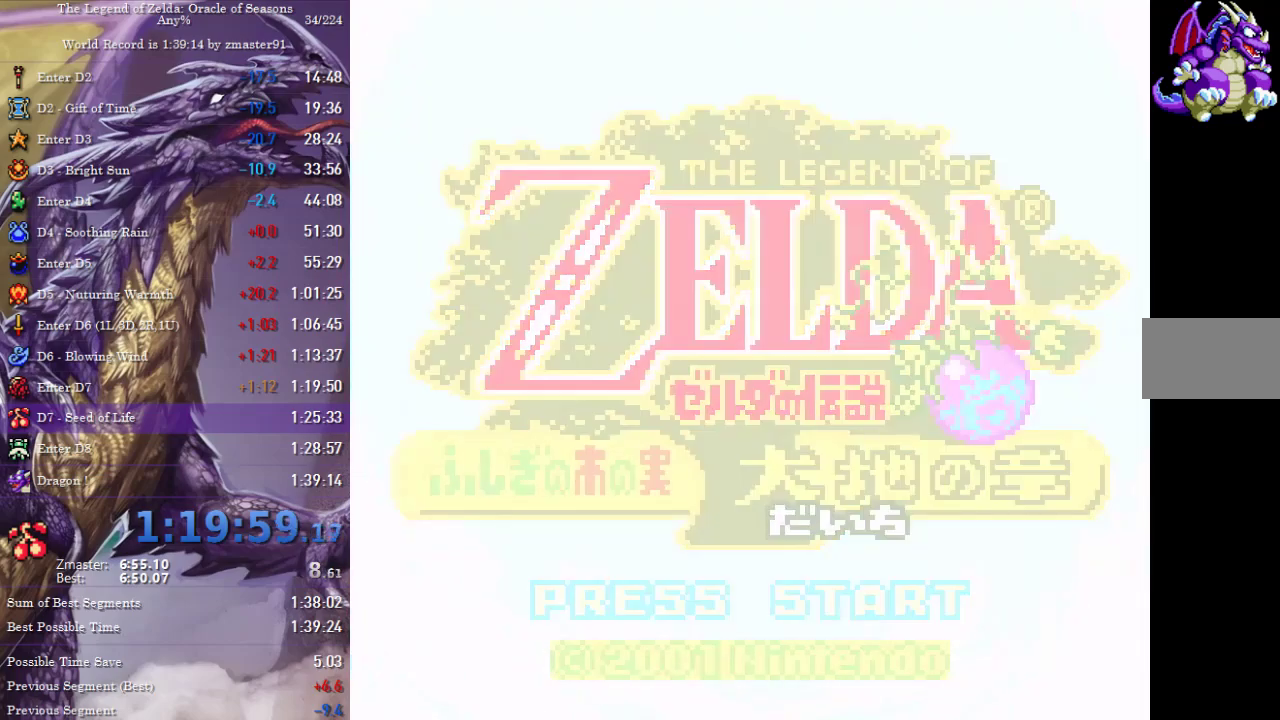
{"buttons": [], "events": [[17, "START", "down"], [50, "START", "up"], [117, "START", "down"], [150, "START", "up"], [217, "START", "down"], [250, "START", "up"], [317, "START", "down"], [350, "START", "up"], [417, "START", "down"], [450, "START", "up"]]}
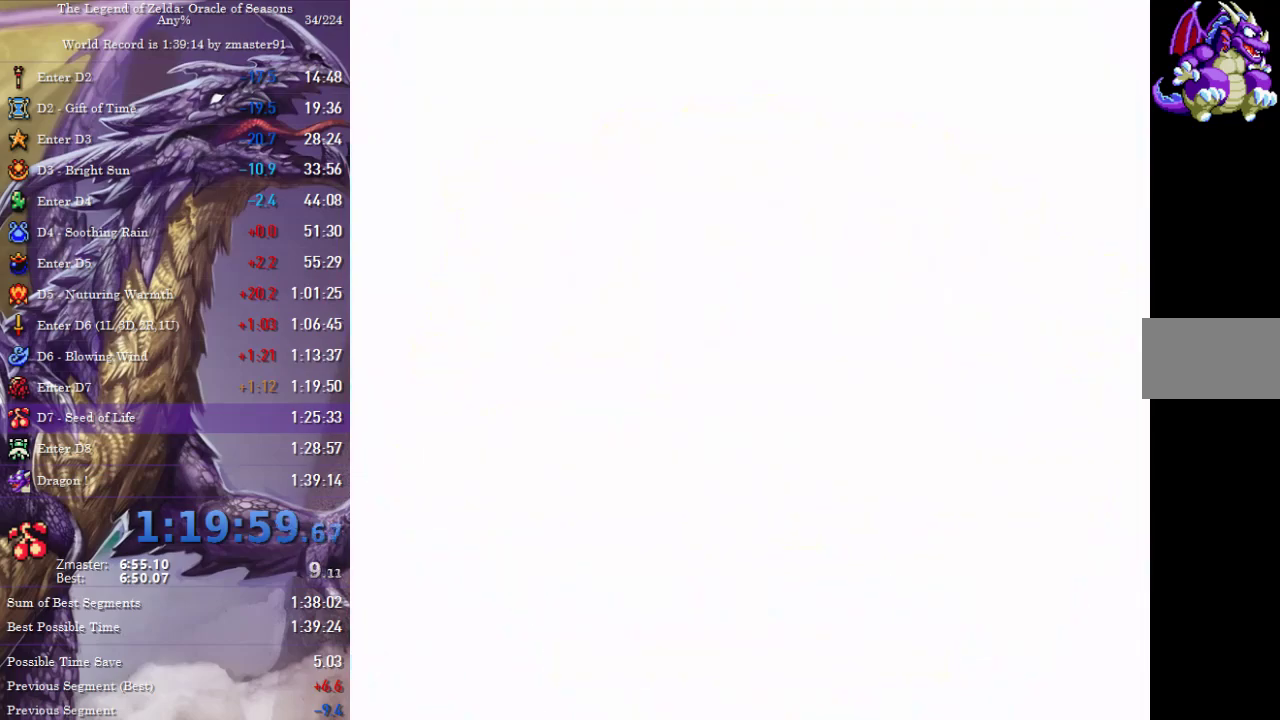
{"buttons": ["START"], "events": [[17, "START", "down"], [50, "START", "up"], [117, "START", "down"], [150, "START", "up"], [217, "START", "down"], [250, "START", "up"], [300, "START", "down"], [367, "START", "up"], [400, "START", "down"], [450, "START", "up"], [500, "START", "down"]]}
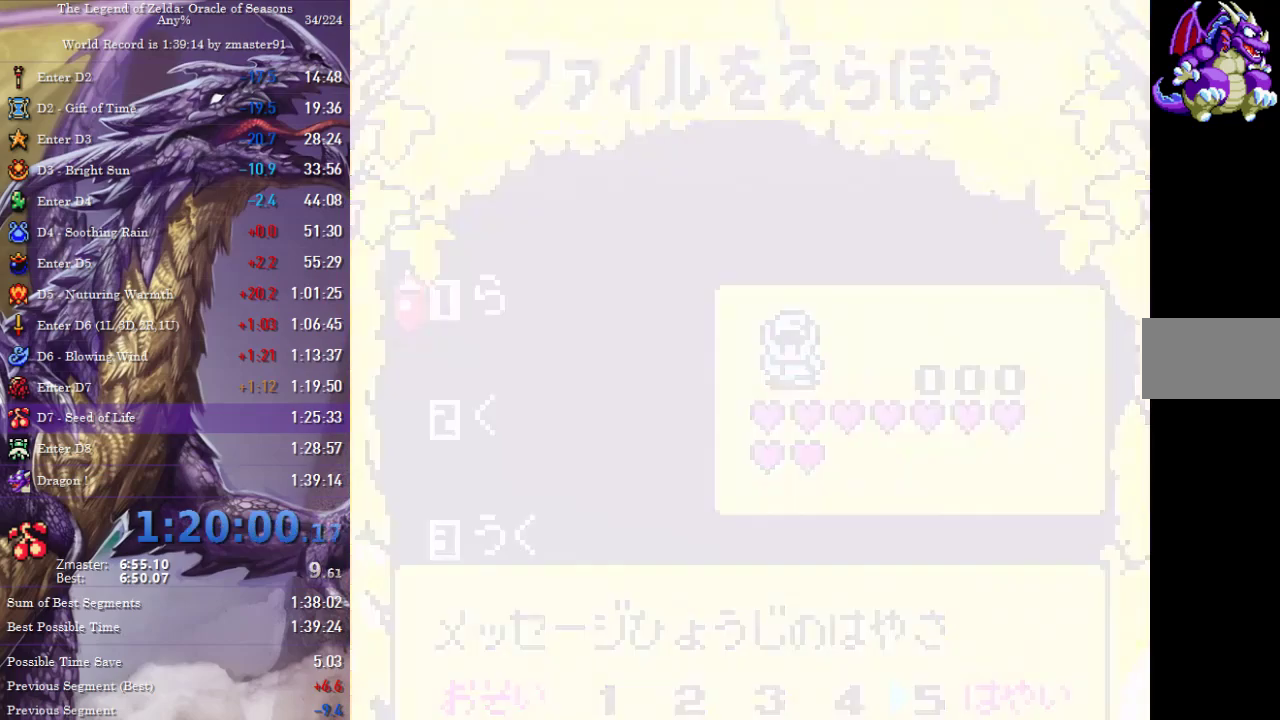
{"buttons": [], "events": [[83, "START", "up"]]}